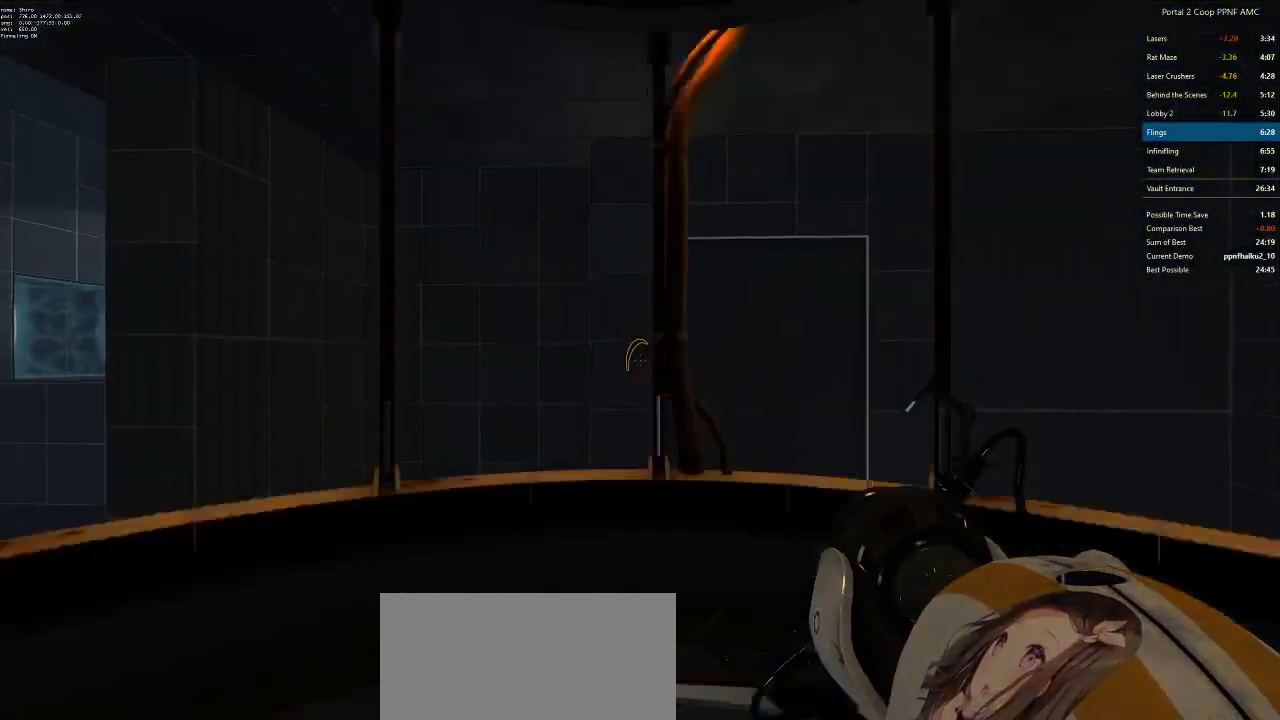
Gameplay with keyboard and mouse; each line is a JSON object with the keys and mouse buttons held at the frame after it. "events" lists presses ("down") and releases ("up") of "a", "alt", "c", "ctrl", "d", "e", "f", "q", "r", "s", "shift", "space", "tab", "v", "w", "x", "z", "mouse_left", "mouse_middle", "mouse_right", "mouse_wheel_up" and "mouse_wheel_down" between this image and that frame as [ms after this image, input, new state], when the widget could be followed in between. "mouse_left", "mouse_middle", "mouse_right", "mouse_wheel_up", "mouse_wheel_down" = the "left", "middle", "right", "wheel_up", "wheel_down" buttons of the "mouse" list. No other keys are recorded. Mouse movement is not recorded.
{"keys": [], "mouse": [], "events": [[250, "mouse_right", "down"], [350, "mouse_right", "up"]]}
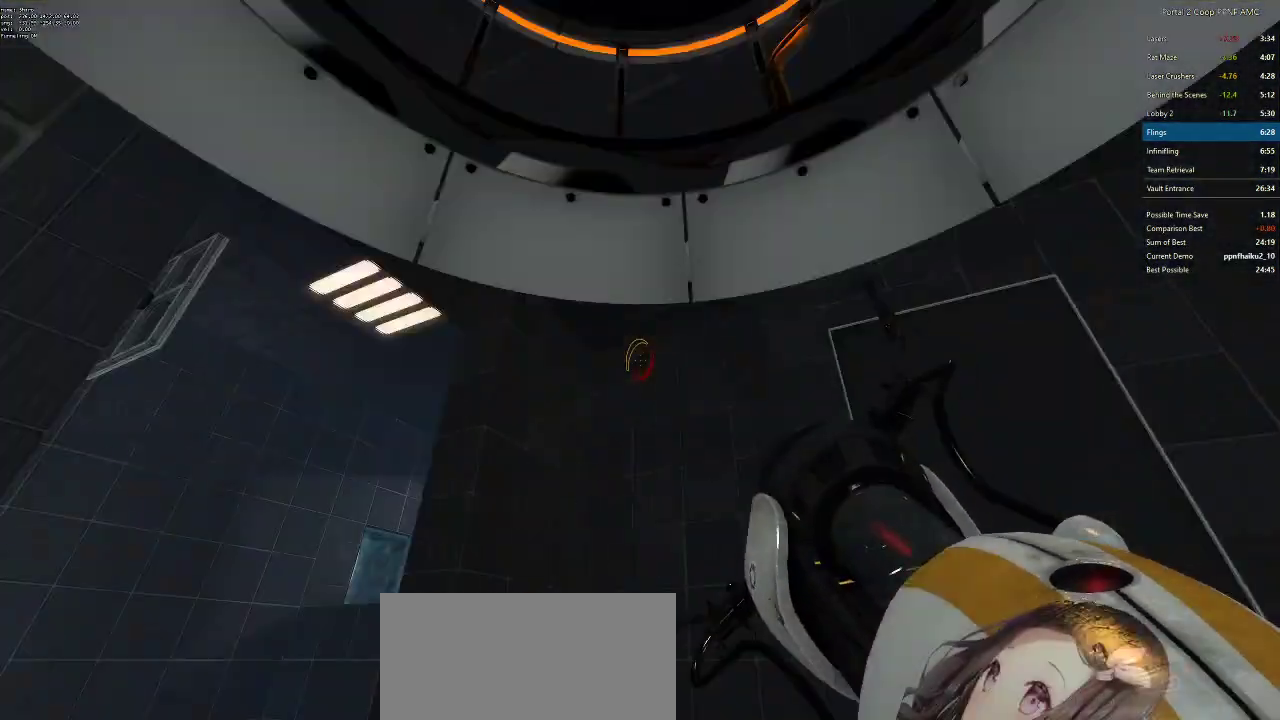
{"keys": [], "mouse": [], "events": []}
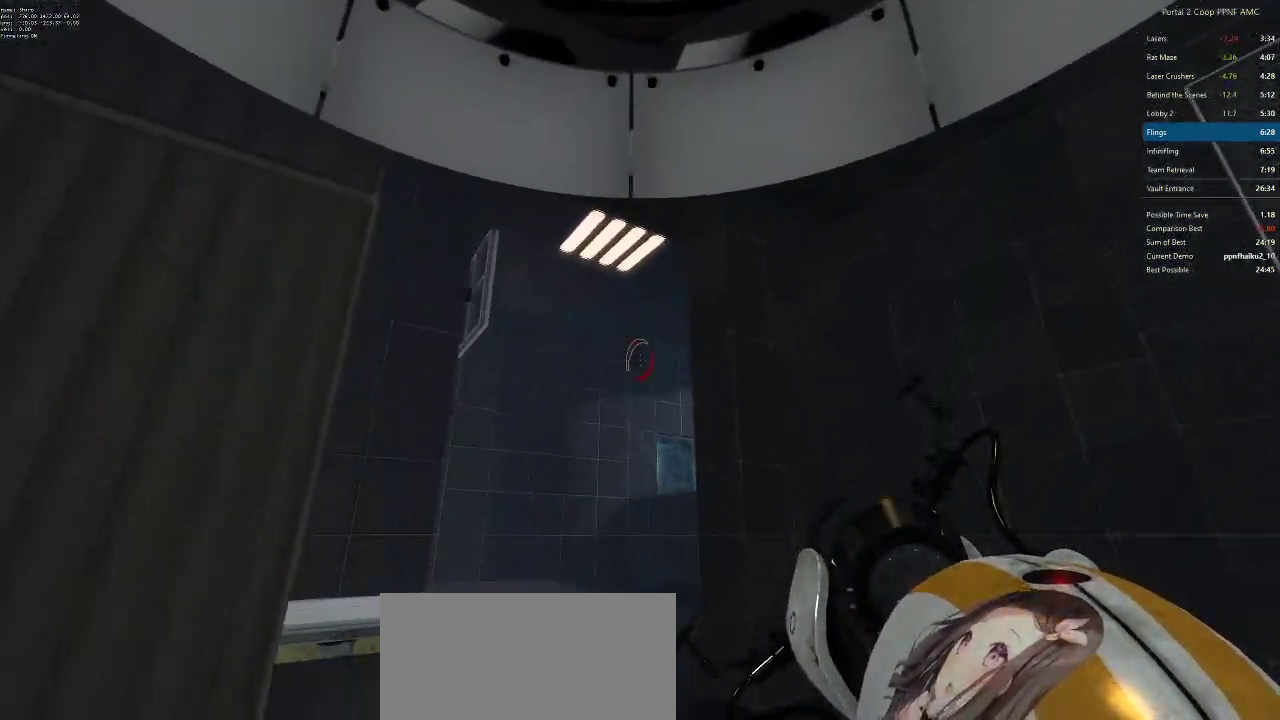
{"keys": [], "mouse": [], "events": [[334, "mouse_left", "down"], [434, "mouse_left", "up"]]}
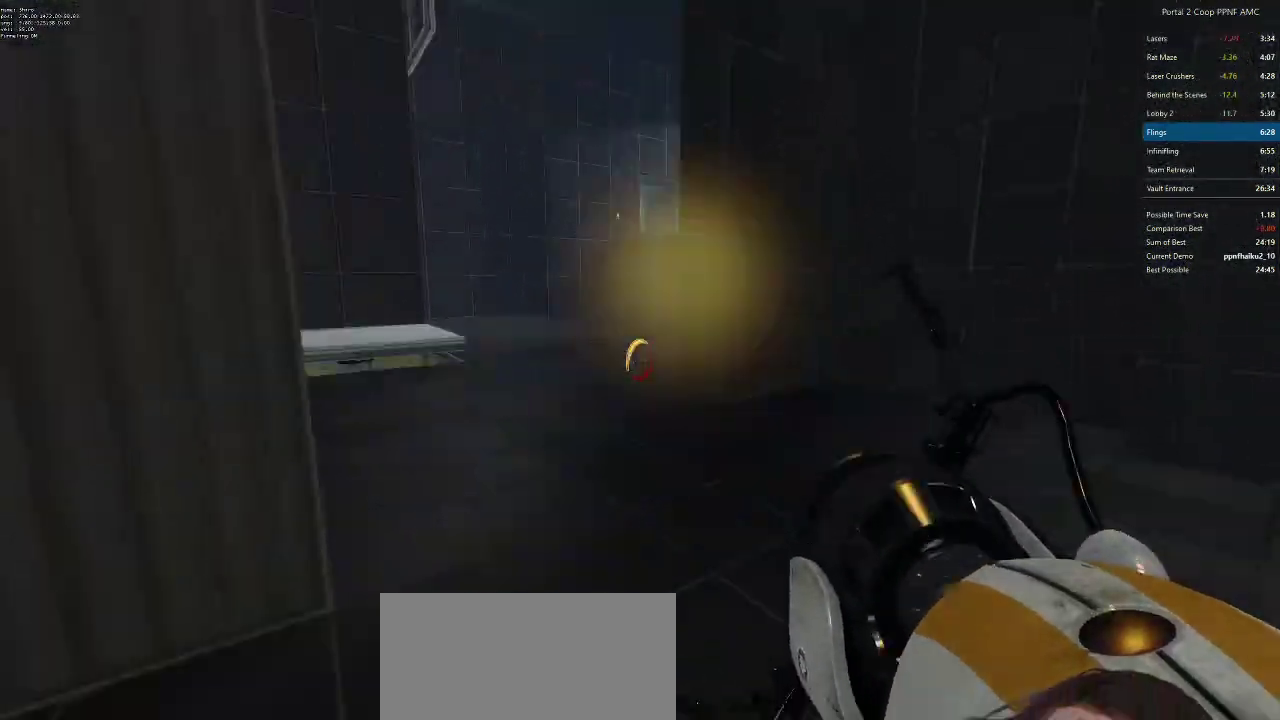
{"keys": ["w"], "mouse": [], "events": [[451, "w", "down"]]}
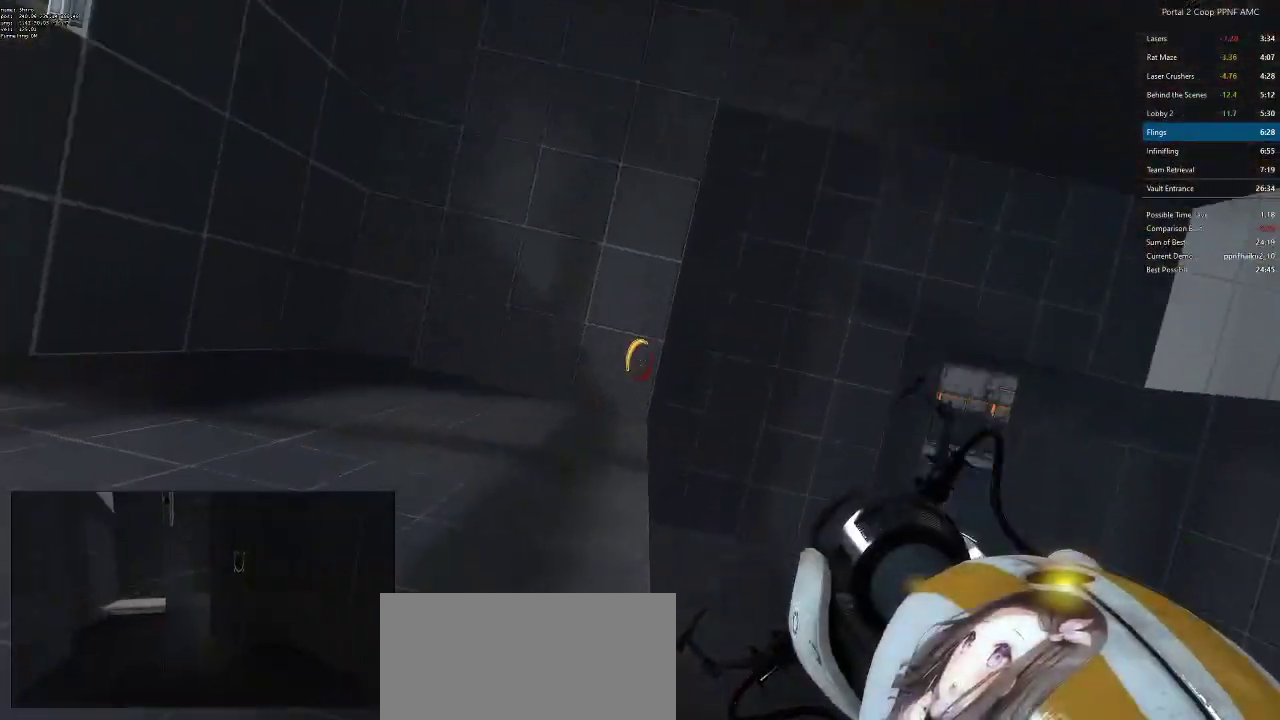
{"keys": ["a", "w"], "mouse": [], "events": [[100, "a", "down"], [284, "a", "up"], [334, "d", "down"], [467, "a", "down"], [467, "d", "up"]]}
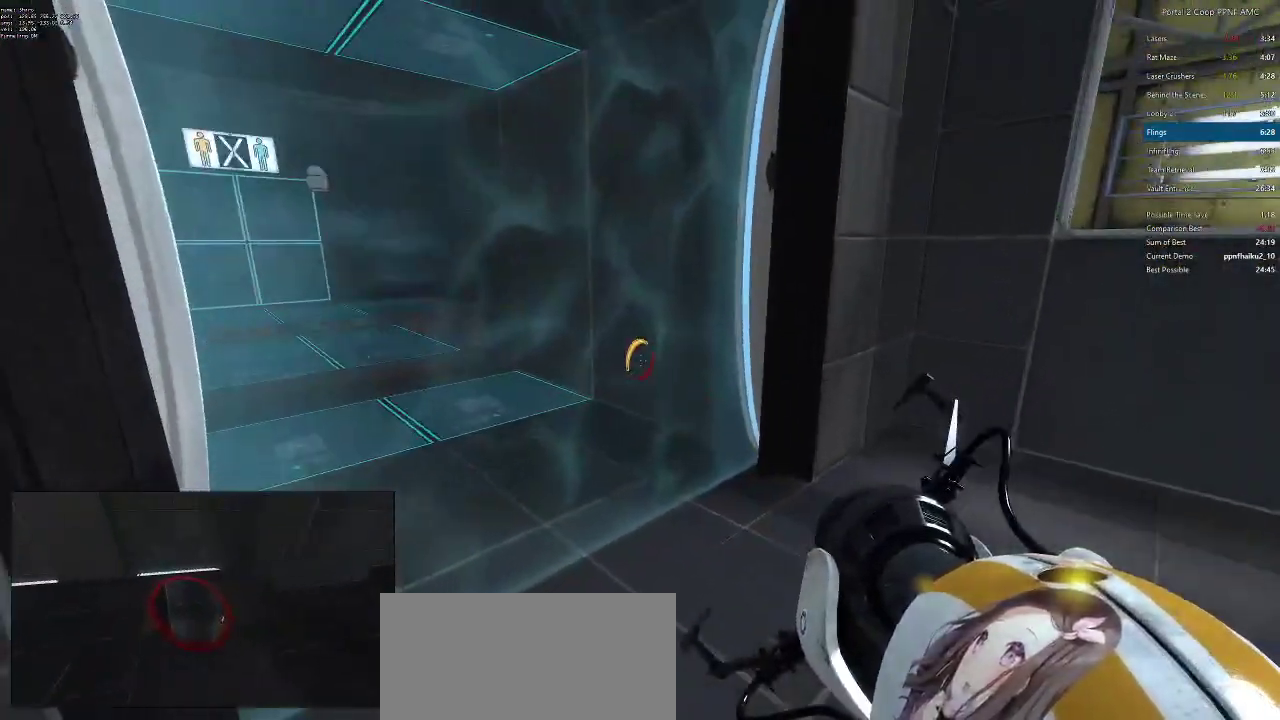
{"keys": [], "mouse": [], "events": [[67, "a", "up"], [67, "d", "down"], [151, "d", "up"], [151, "w", "up"]]}
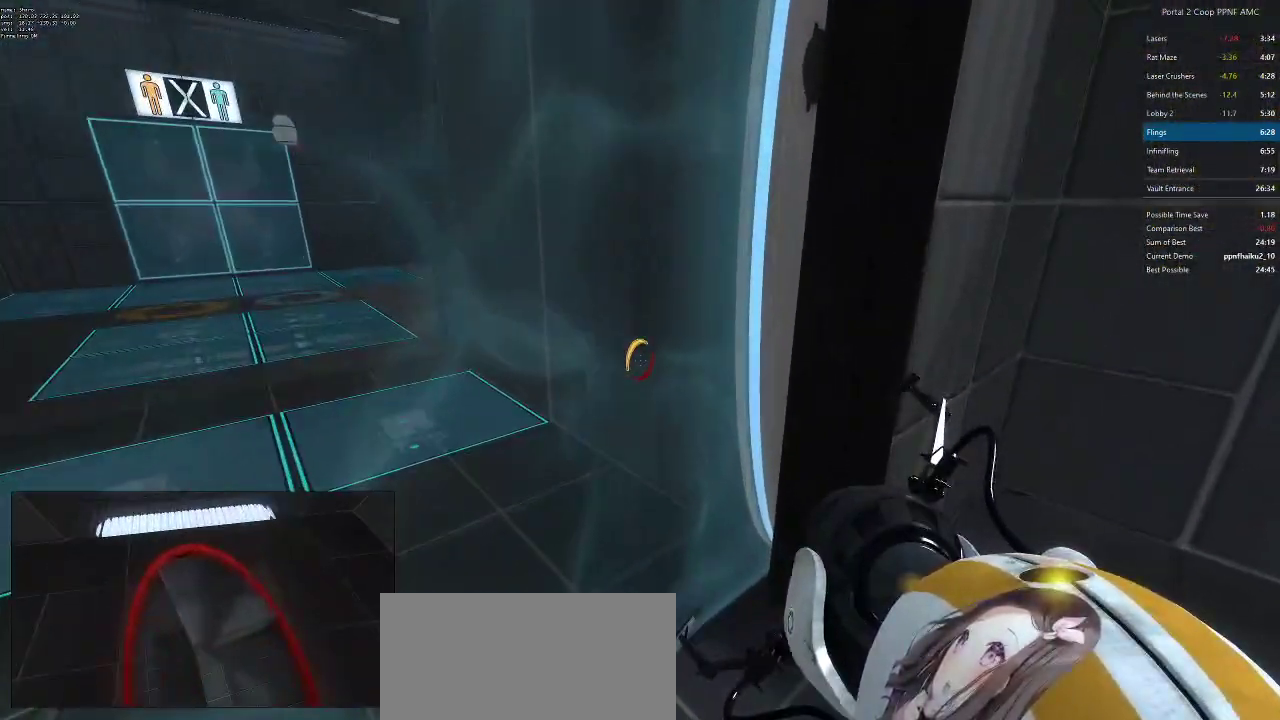
{"keys": ["a"], "mouse": ["wheel_down"], "events": [[67, "a", "down"], [67, "w", "down"], [217, "w", "up"], [400, "mouse_wheel_down", "down"]]}
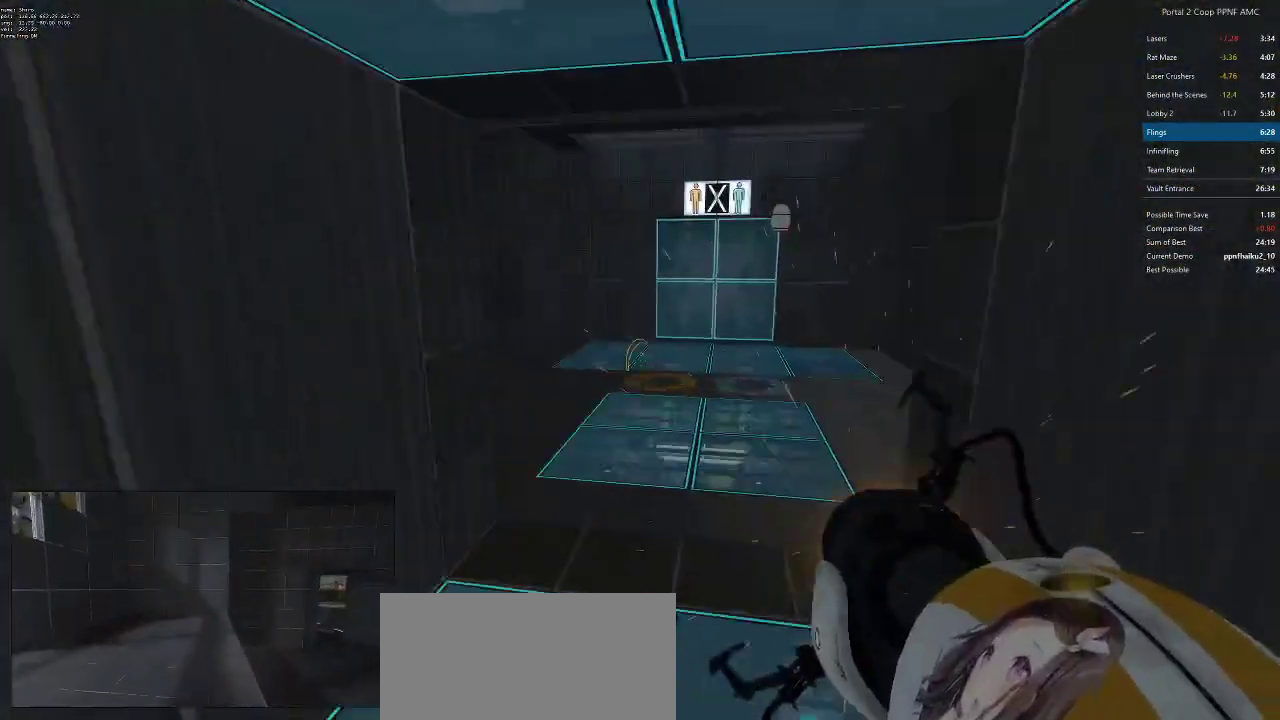
{"keys": ["a", "d"], "mouse": [], "events": [[84, "a", "up"], [84, "d", "down"], [184, "mouse_wheel_down", "up"], [468, "a", "down"]]}
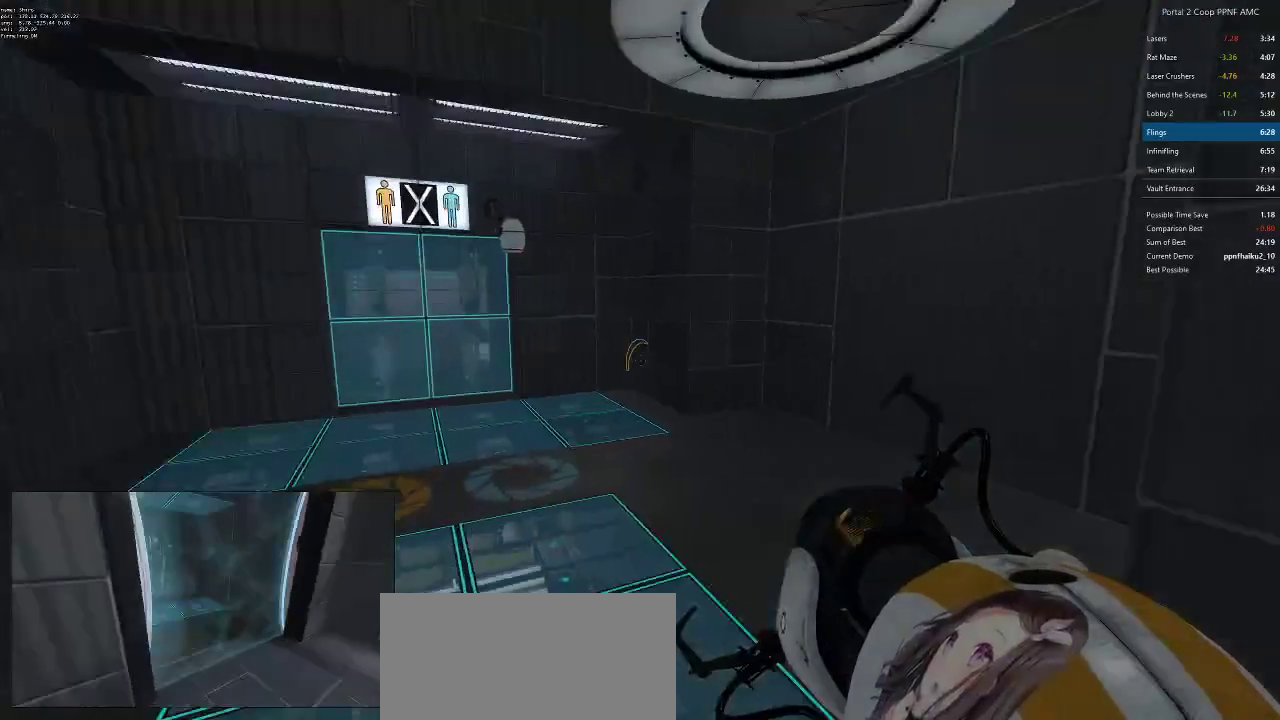
{"keys": ["d"], "mouse": [], "events": [[17, "d", "up"], [17, "mouse_wheel_down", "down"], [300, "d", "down"], [350, "a", "up"], [384, "mouse_wheel_down", "up"]]}
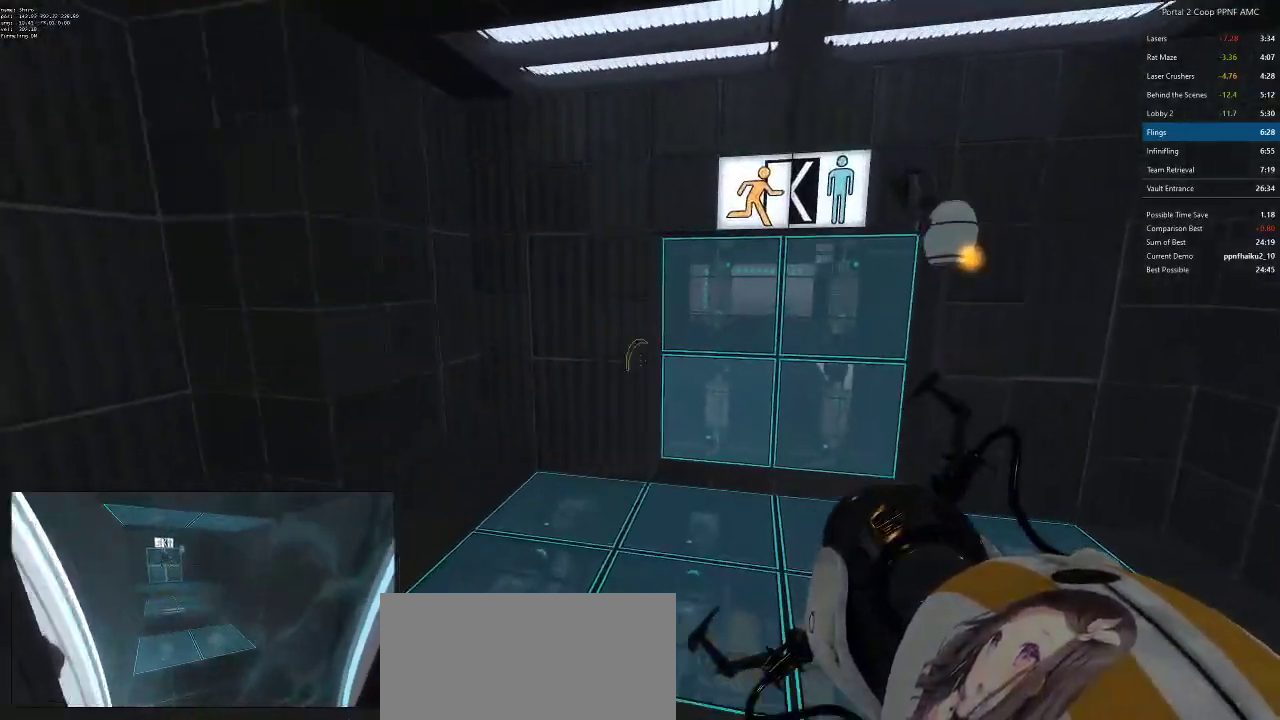
{"keys": ["d", "w"], "mouse": [], "events": [[251, "d", "up"], [251, "w", "down"], [317, "a", "down"], [401, "a", "up"], [501, "d", "down"]]}
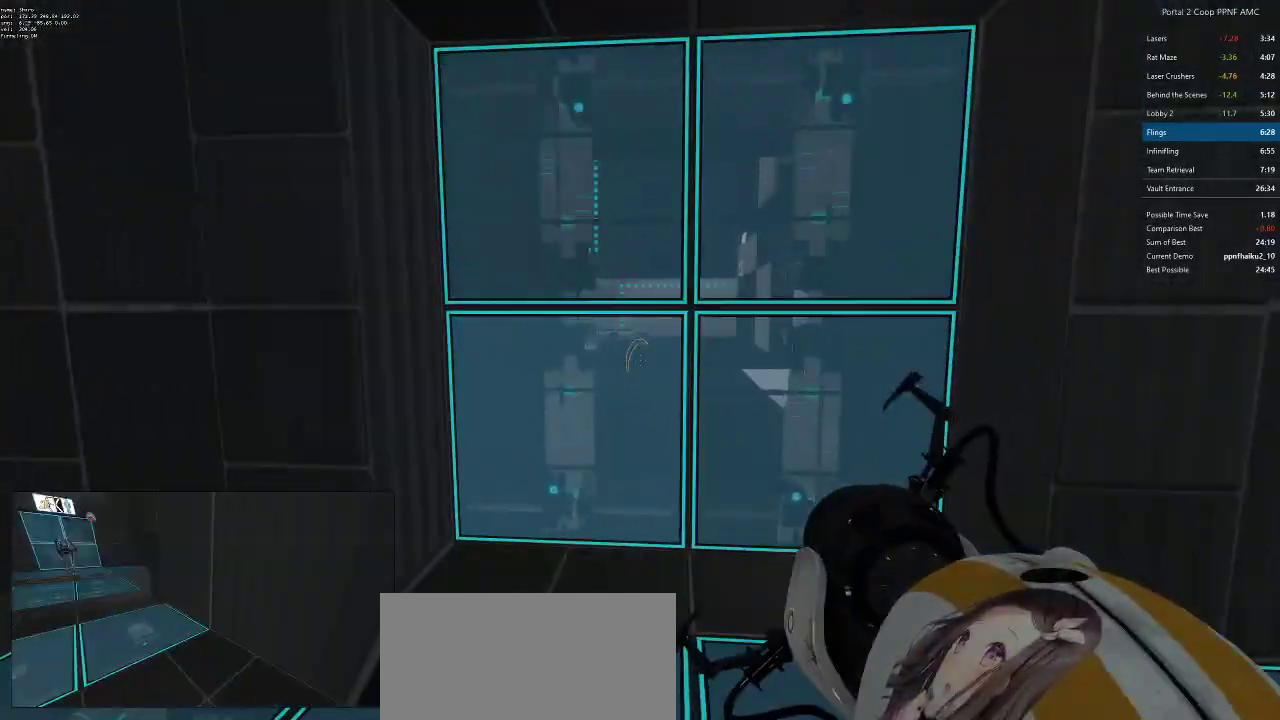
{"keys": ["w"], "mouse": [], "events": [[83, "d", "up"], [183, "d", "down"], [434, "d", "up"]]}
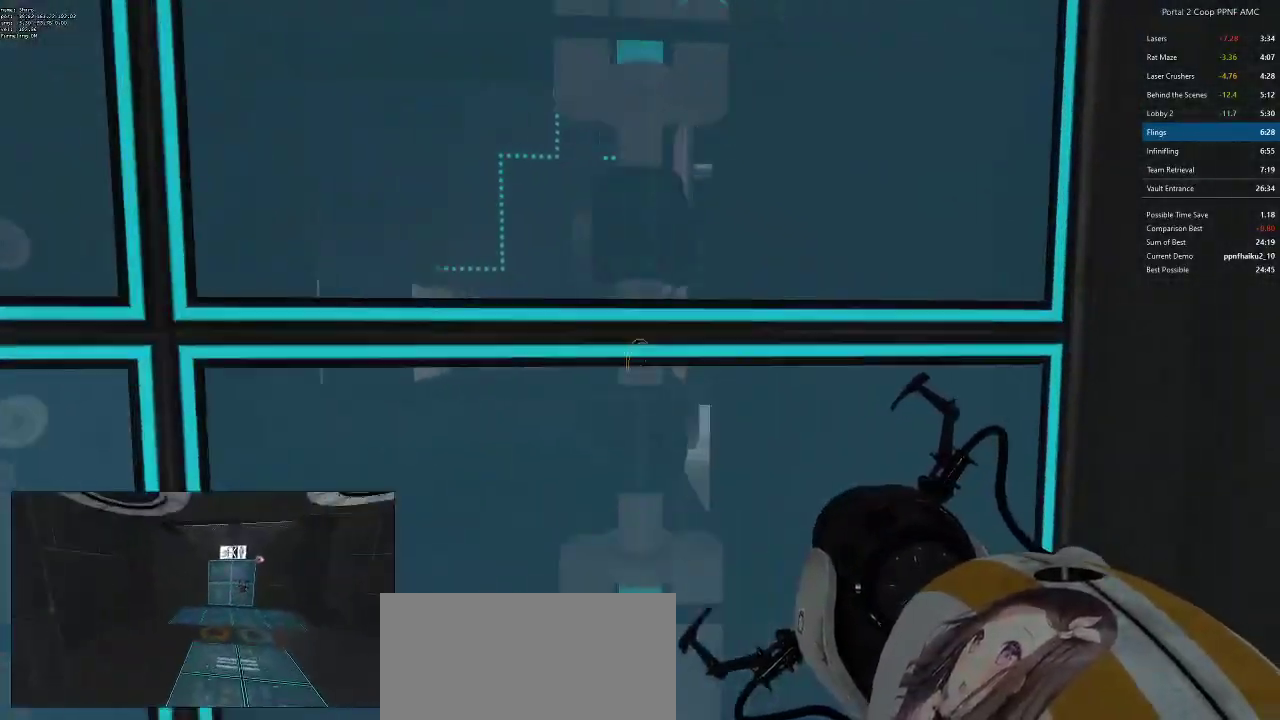
{"keys": ["w"], "mouse": [], "events": [[17, "d", "down"], [167, "d", "up"]]}
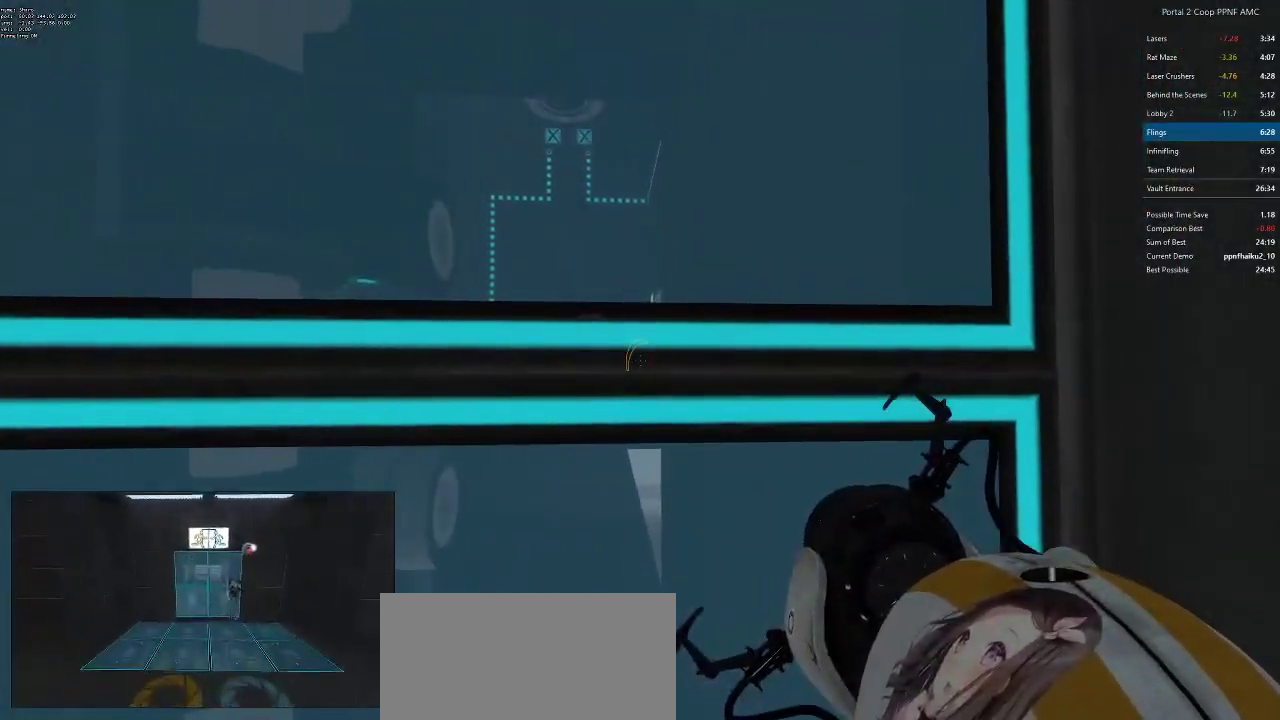
{"keys": ["w"], "mouse": [], "events": []}
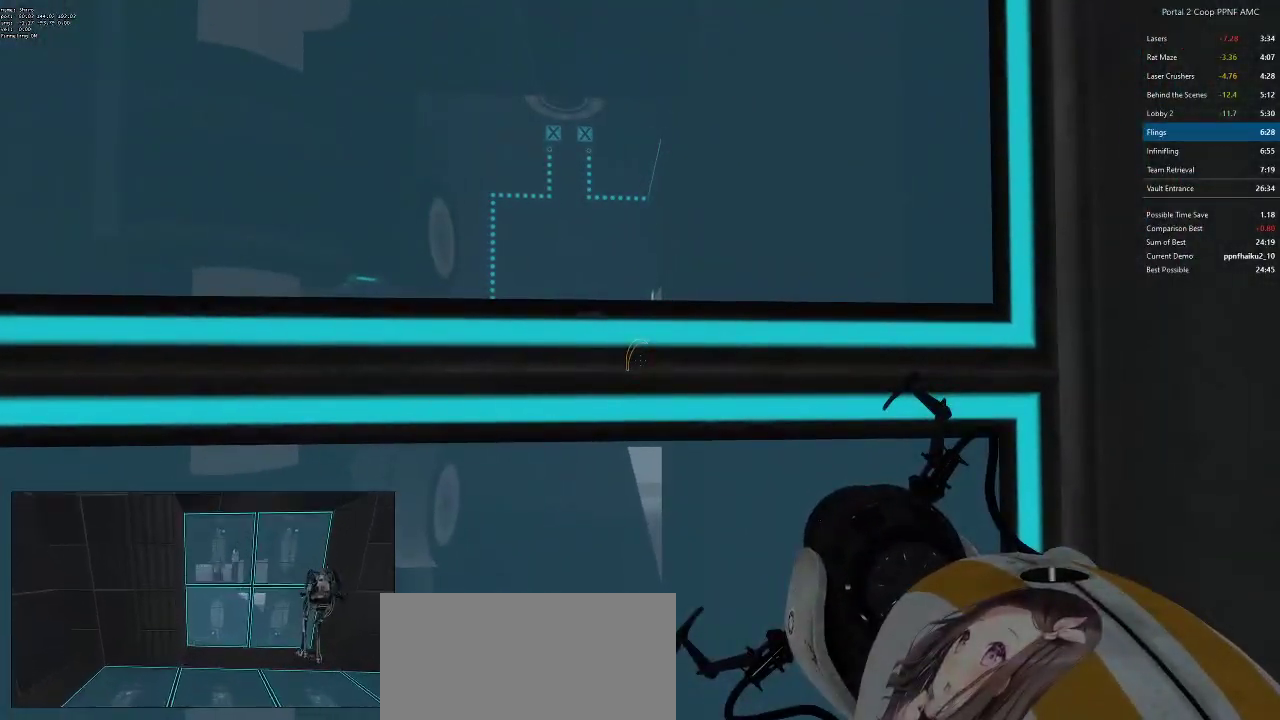
{"keys": ["w"], "mouse": [], "events": []}
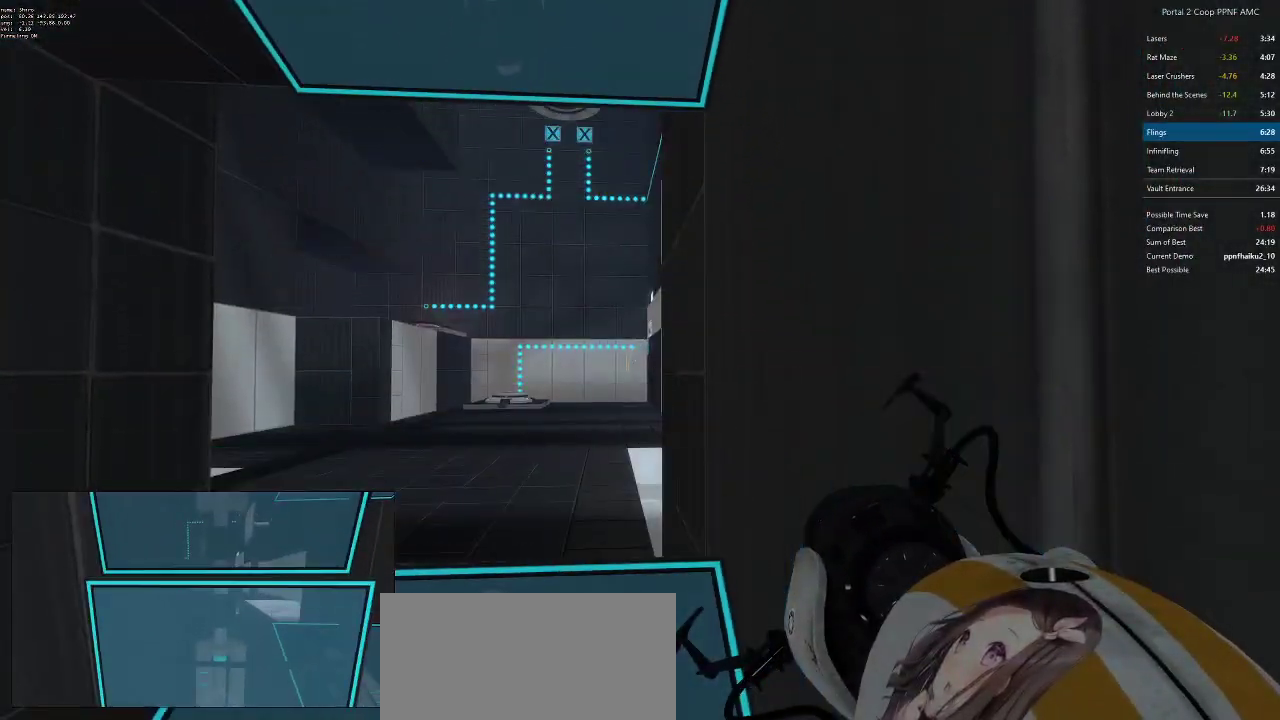
{"keys": ["d", "w"], "mouse": [], "events": [[50, "d", "down"]]}
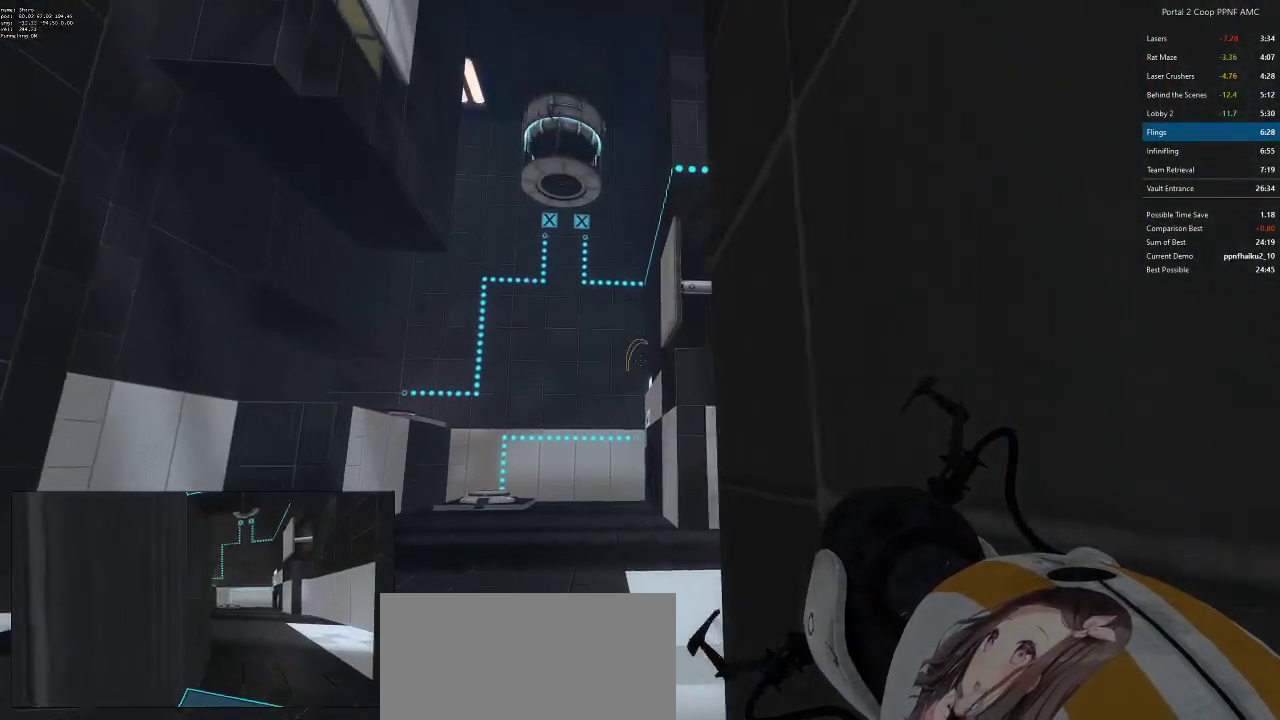
{"keys": ["a"], "mouse": [], "events": [[217, "a", "down"], [317, "d", "up"], [351, "w", "up"]]}
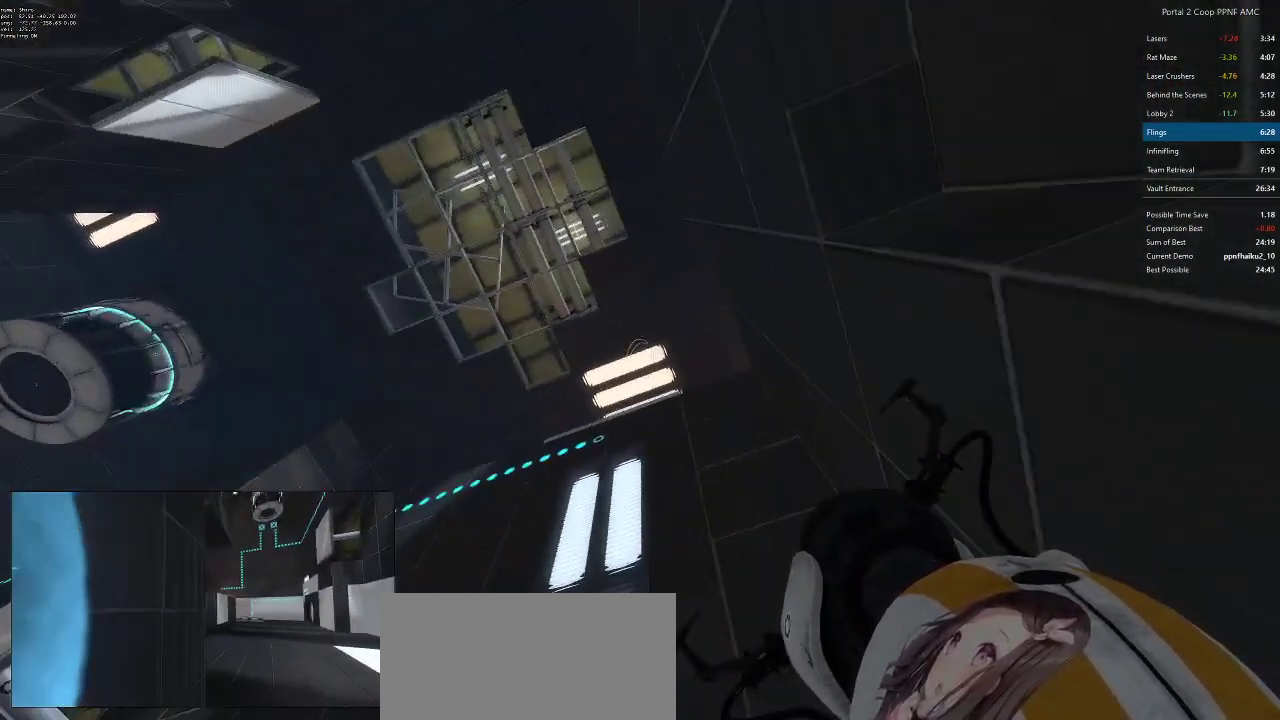
{"keys": [], "mouse": [], "events": [[133, "a", "up"], [334, "mouse_left", "down"], [417, "mouse_left", "up"]]}
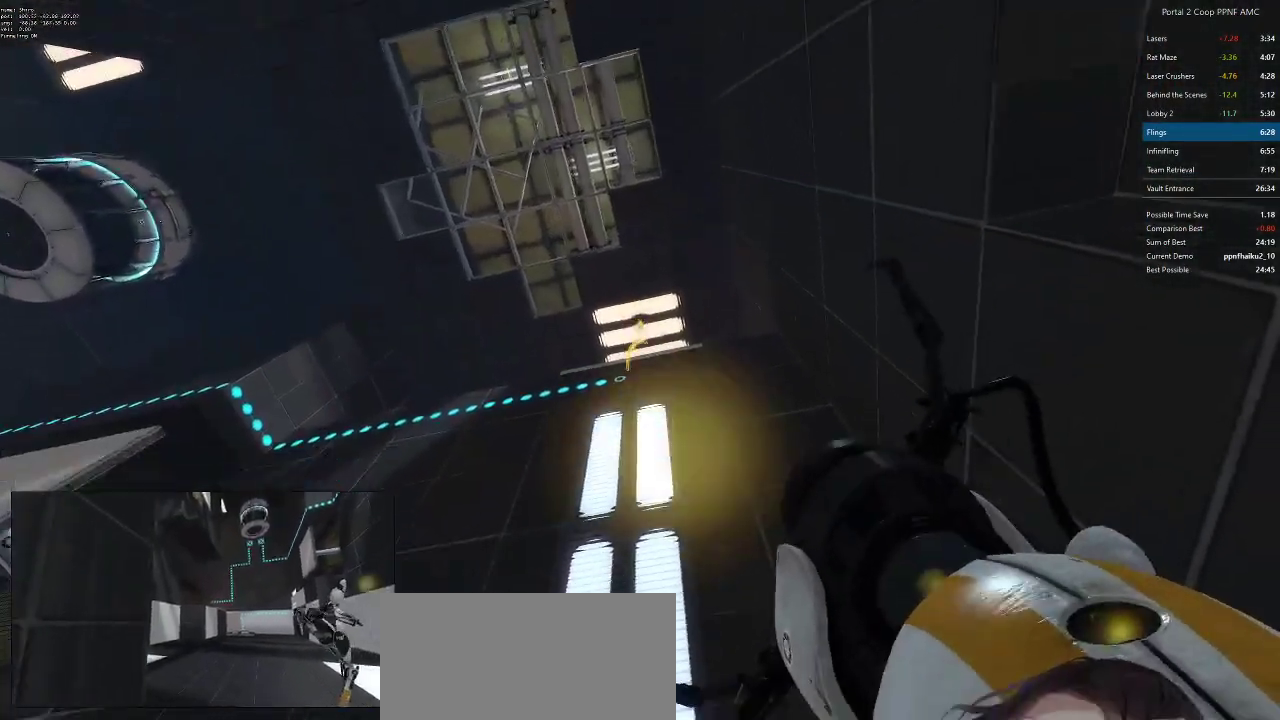
{"keys": [], "mouse": [], "events": [[217, "mouse_right", "down"], [301, "mouse_right", "up"]]}
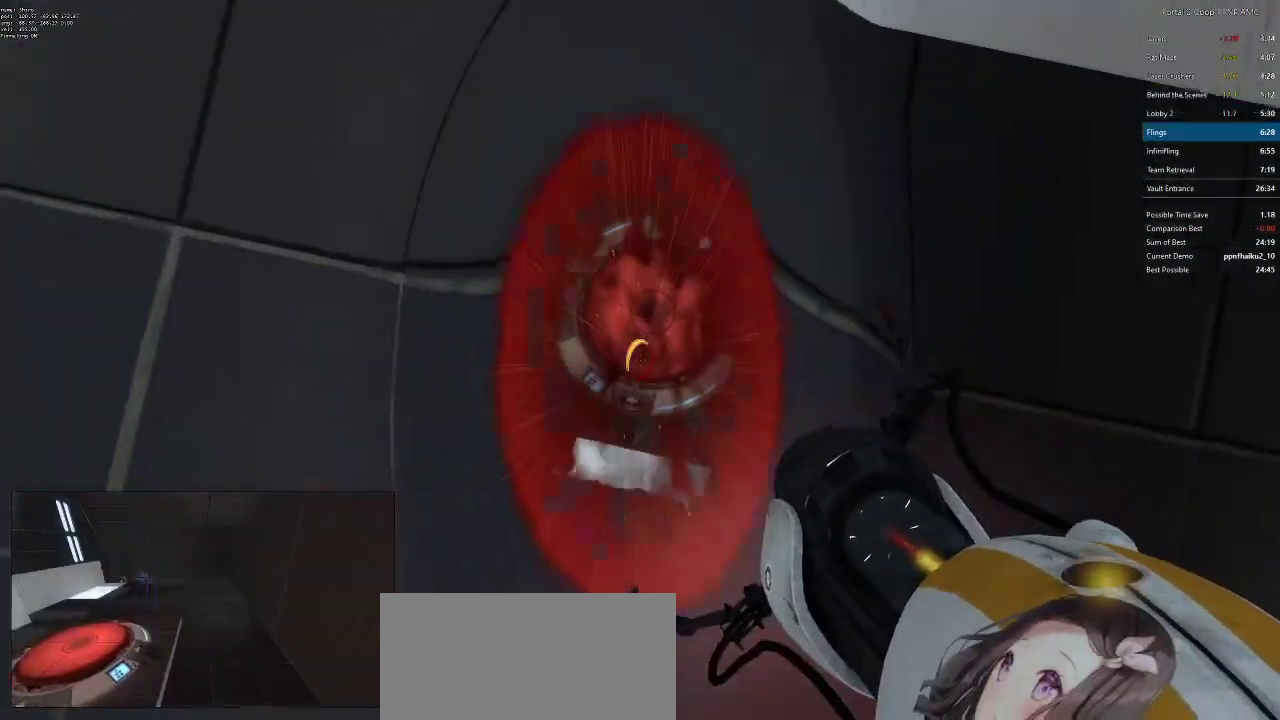
{"keys": ["w"], "mouse": [], "events": [[400, "w", "down"]]}
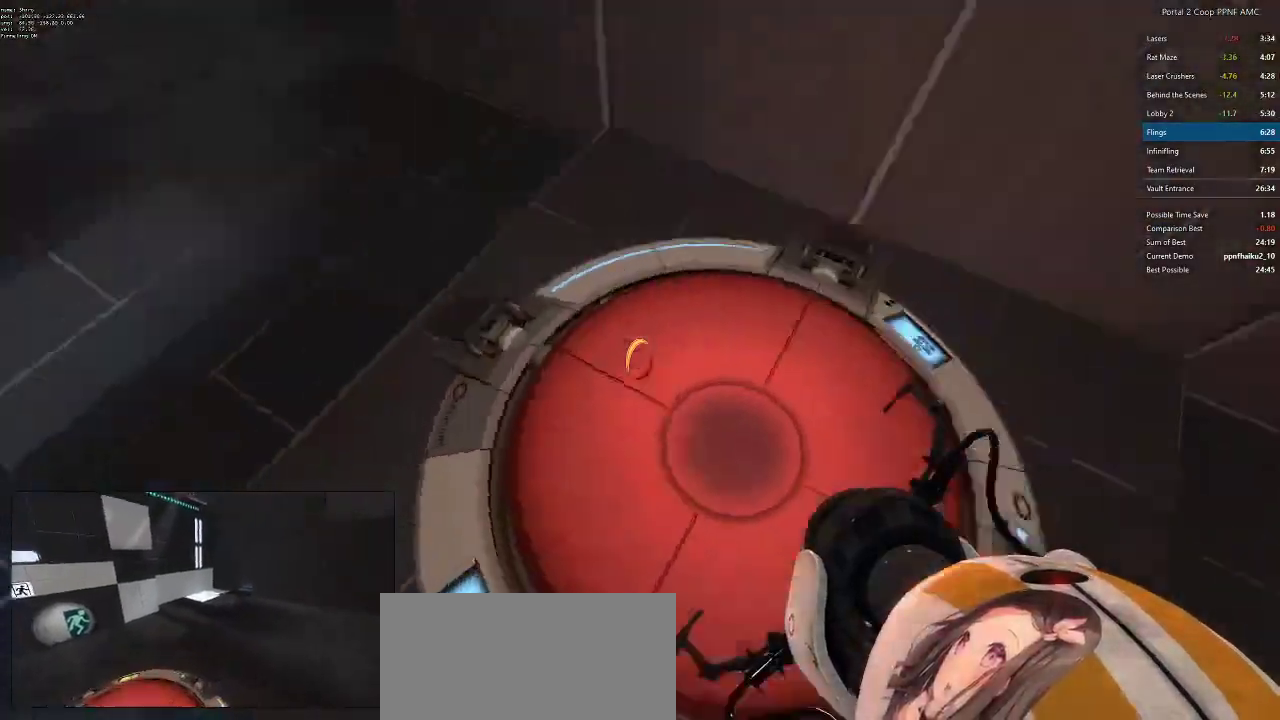
{"keys": [], "mouse": [], "events": [[34, "d", "down"], [67, "d", "up"], [67, "w", "up"], [267, "a", "down"], [301, "a", "up"]]}
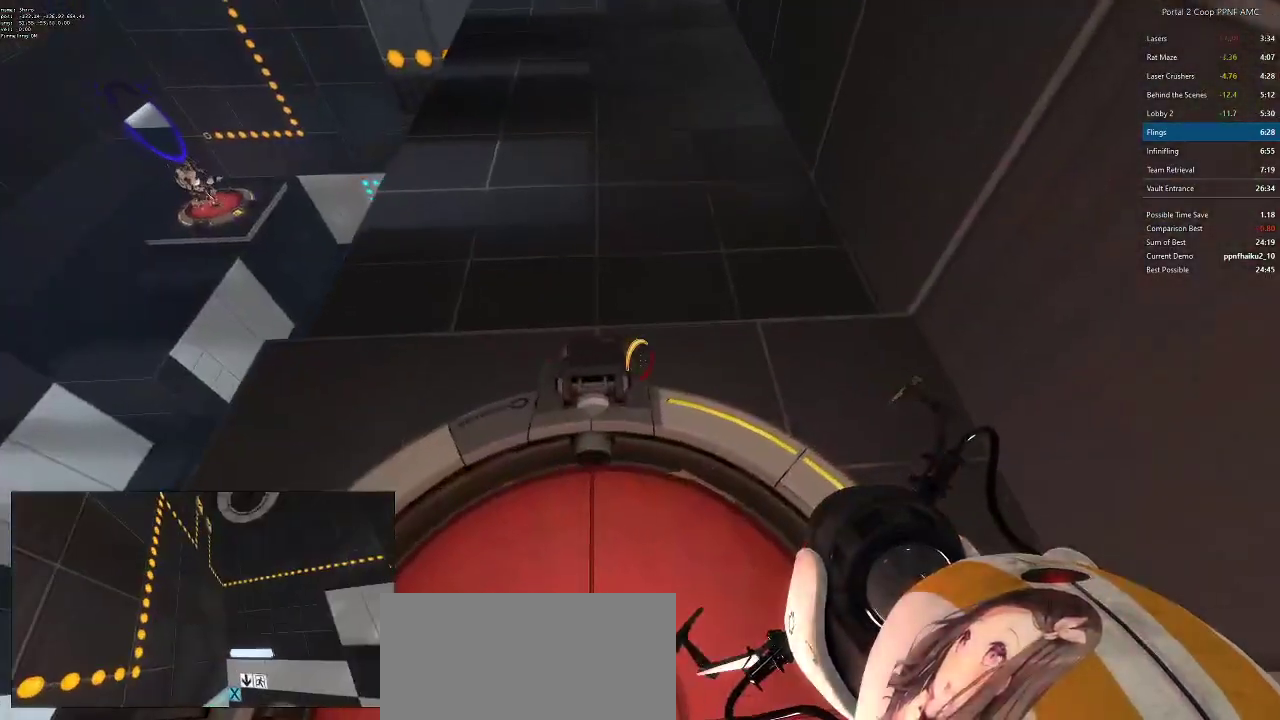
{"keys": ["w"], "mouse": [], "events": [[450, "w", "down"]]}
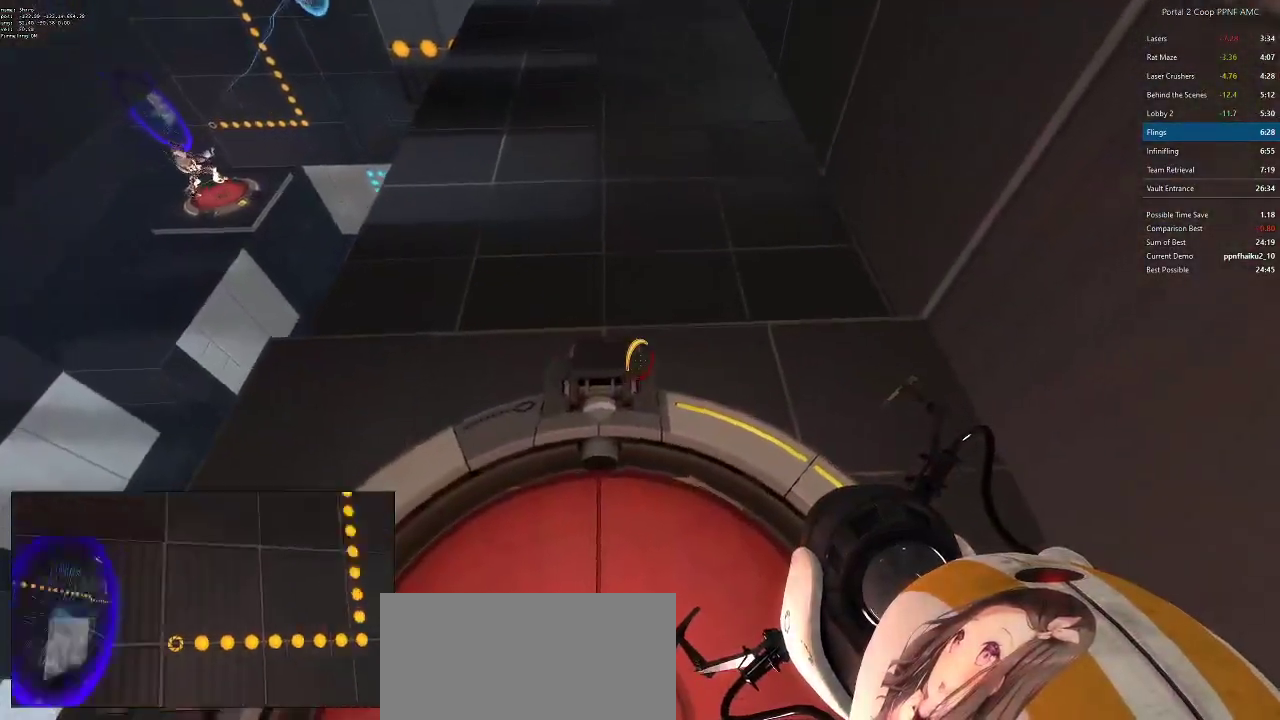
{"keys": ["a", "d"], "mouse": ["wheel_down"], "events": [[34, "a", "down"], [167, "w", "up"], [234, "mouse_wheel_down", "down"], [484, "d", "down"]]}
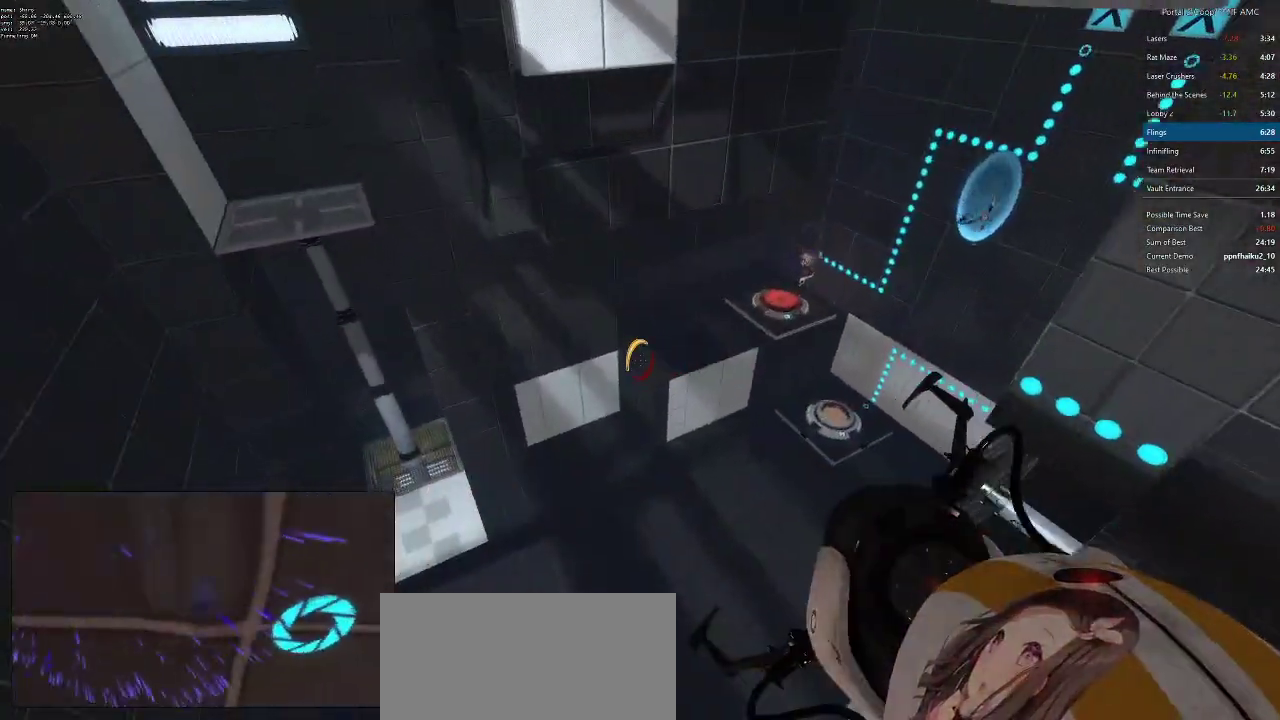
{"keys": ["a"], "mouse": [], "events": [[33, "a", "up"], [33, "mouse_wheel_down", "up"], [450, "a", "down"], [450, "d", "up"]]}
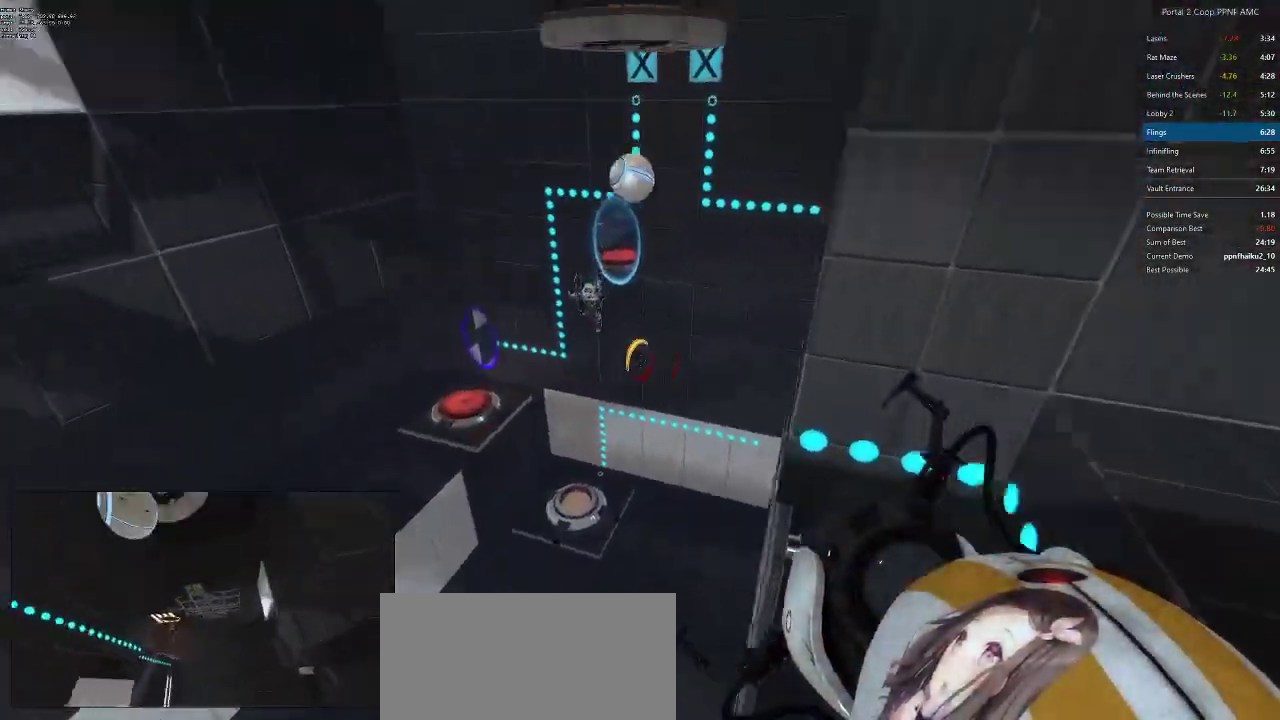
{"keys": ["d"], "mouse": [], "events": [[101, "a", "up"], [101, "d", "down"], [234, "a", "down"], [234, "d", "up"], [284, "d", "down"], [317, "a", "up"]]}
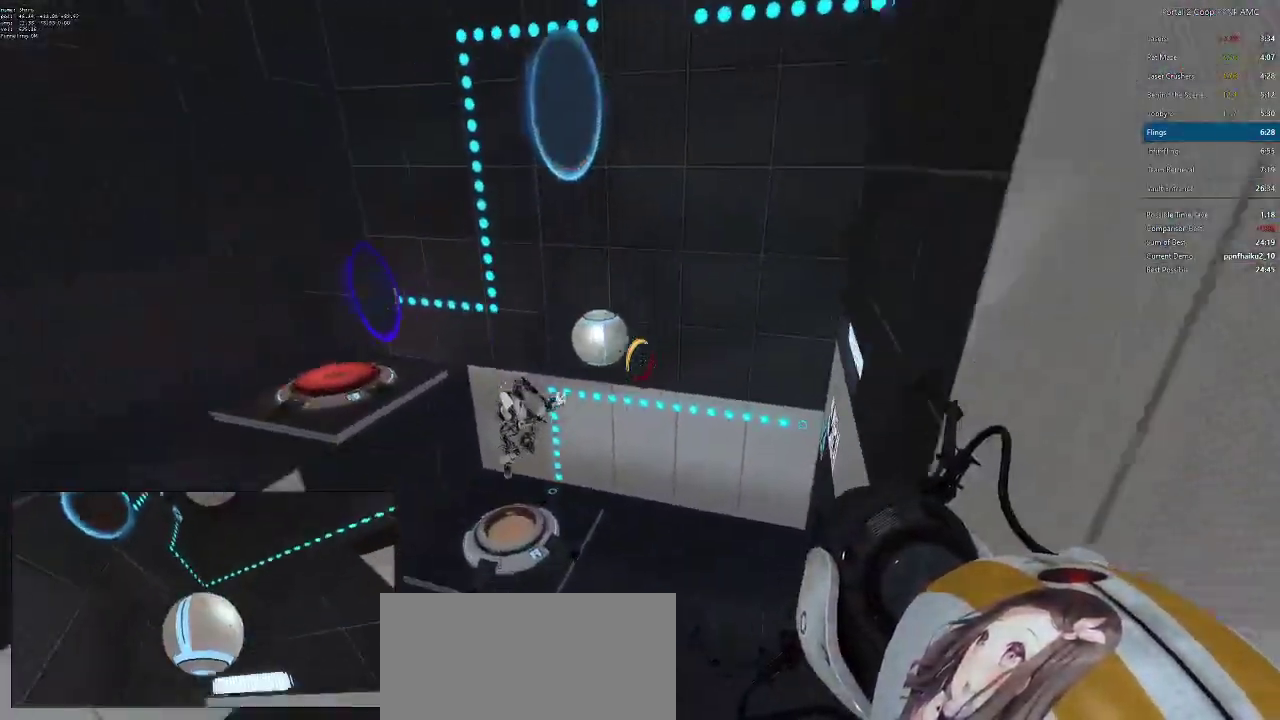
{"keys": ["d"], "mouse": ["wheel_down"], "events": [[17, "a", "down"], [50, "d", "up"], [100, "a", "up"], [100, "d", "down"], [284, "mouse_wheel_down", "down"]]}
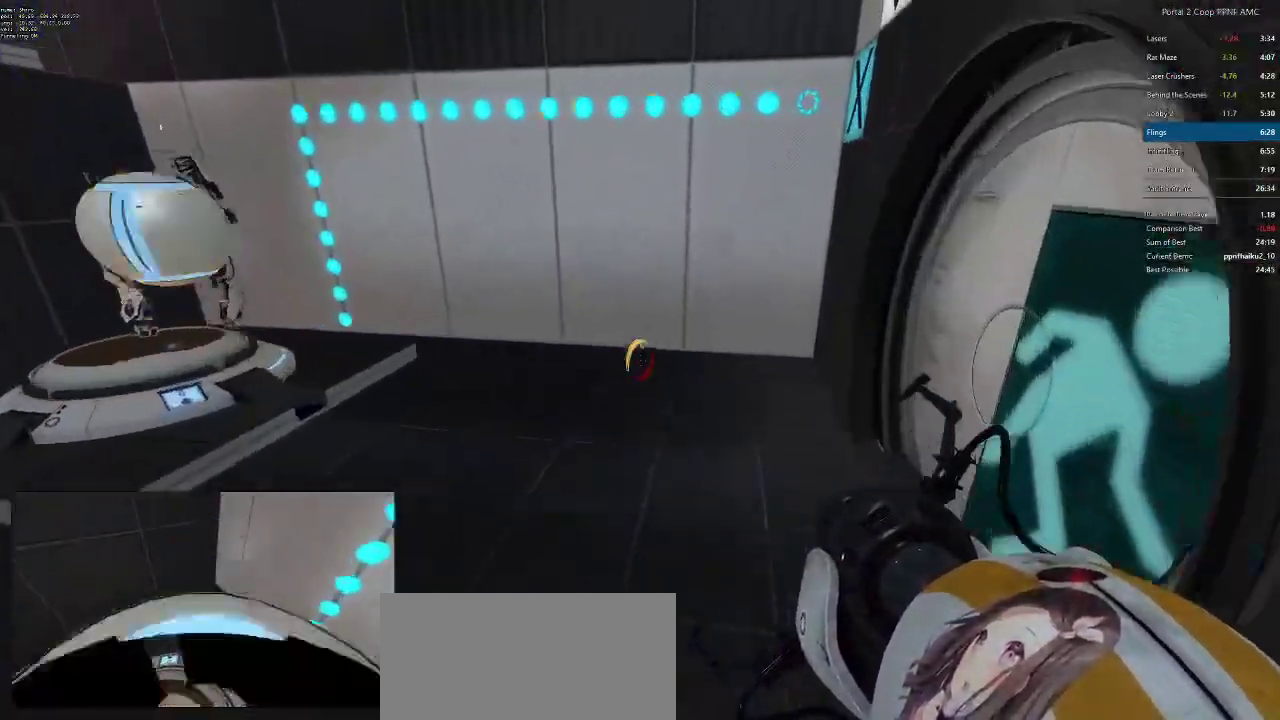
{"keys": ["d"], "mouse": [], "events": [[117, "mouse_wheel_down", "up"]]}
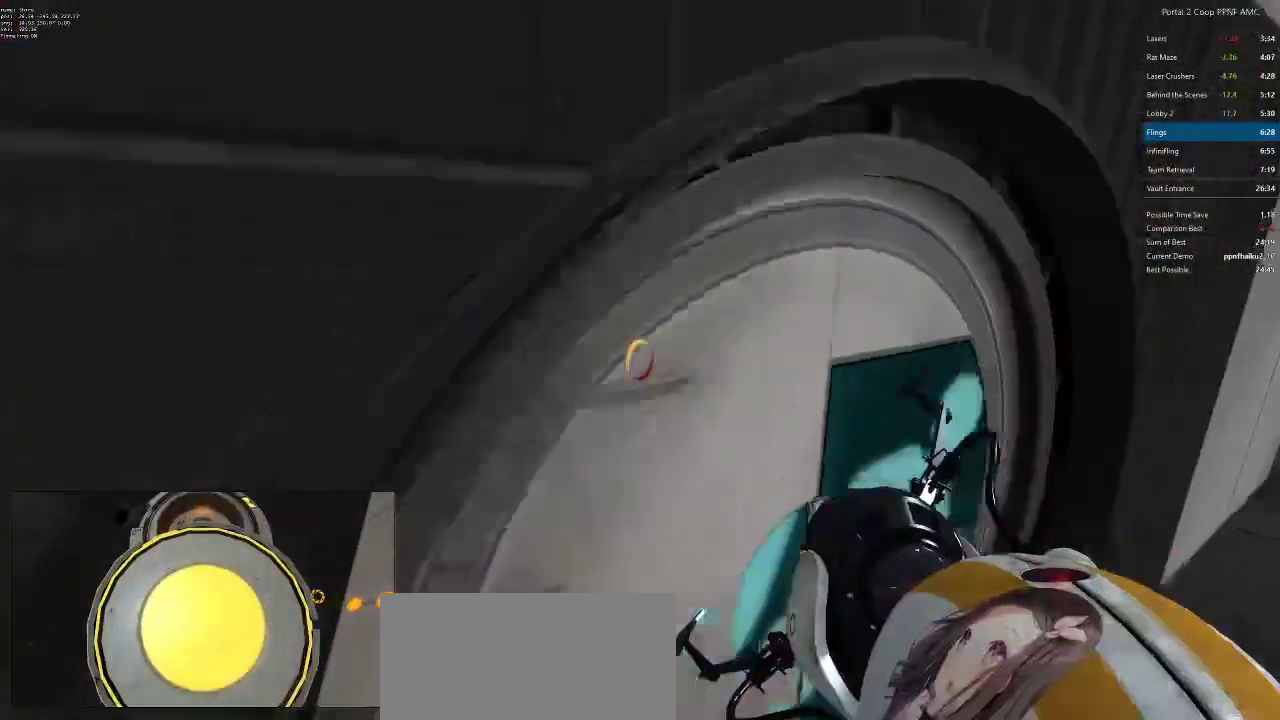
{"keys": ["d"], "mouse": [], "events": [[50, "w", "down"], [467, "w", "up"]]}
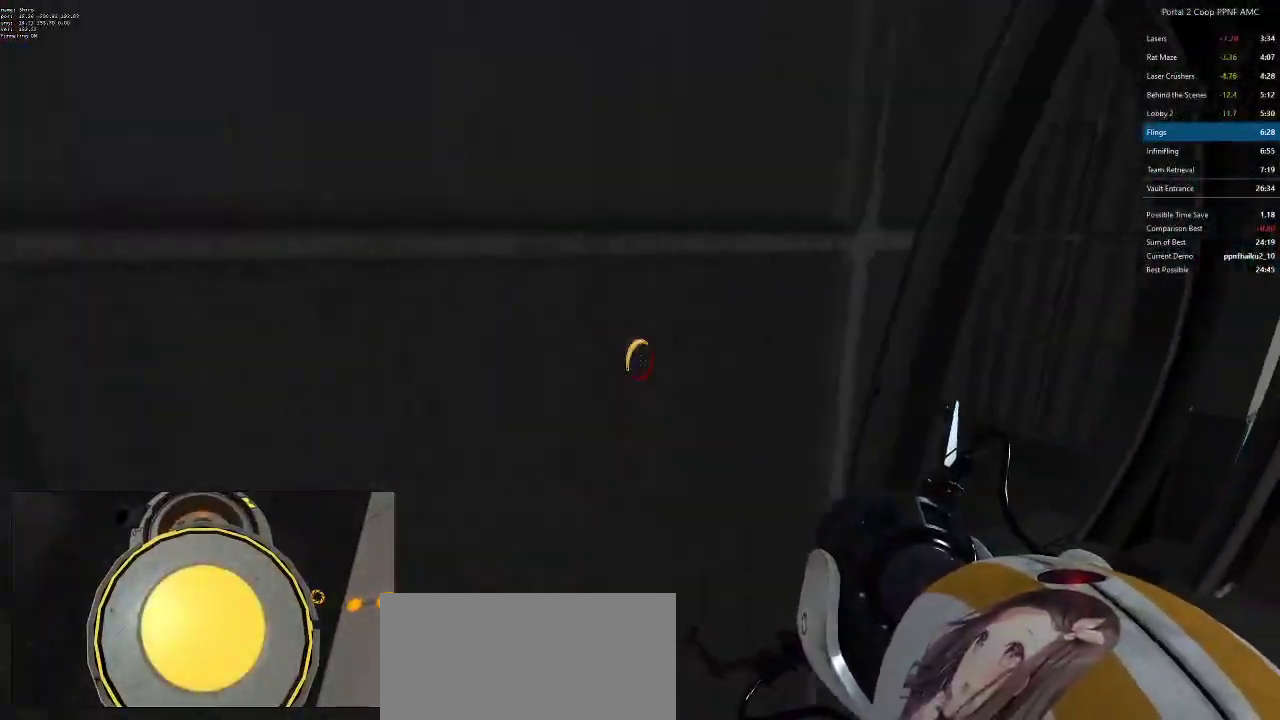
{"keys": ["a", "w"], "mouse": [], "events": [[151, "w", "down"], [384, "a", "down"], [384, "d", "up"]]}
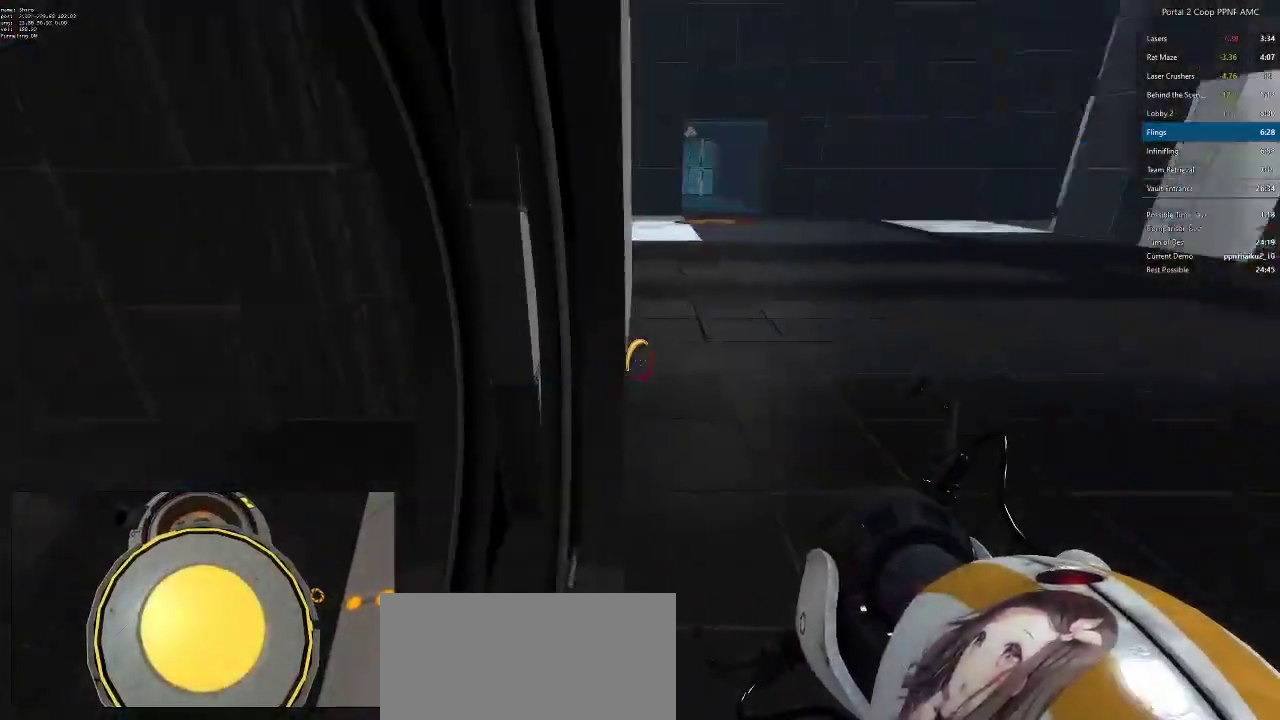
{"keys": ["d"], "mouse": [], "events": [[67, "w", "up"], [217, "mouse_wheel_down", "down"], [367, "d", "down"], [417, "a", "up"], [467, "mouse_wheel_down", "up"]]}
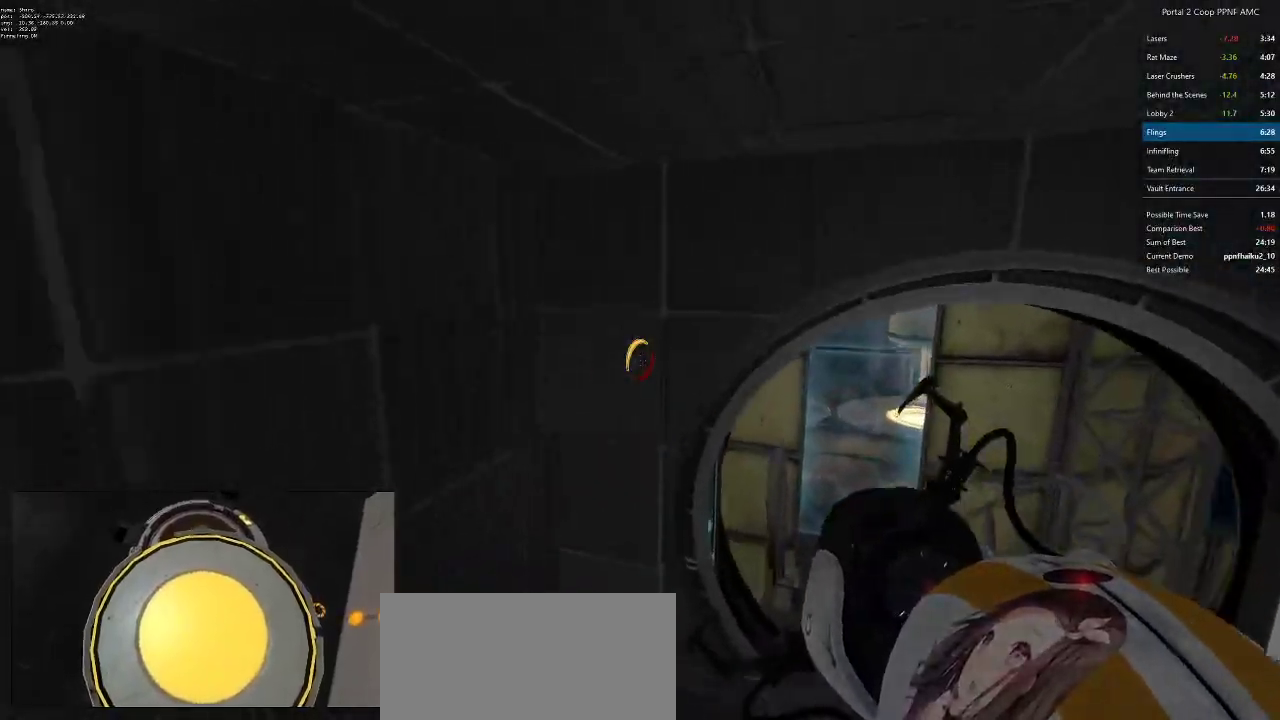
{"keys": ["d", "w"], "mouse": [], "events": [[418, "w", "down"]]}
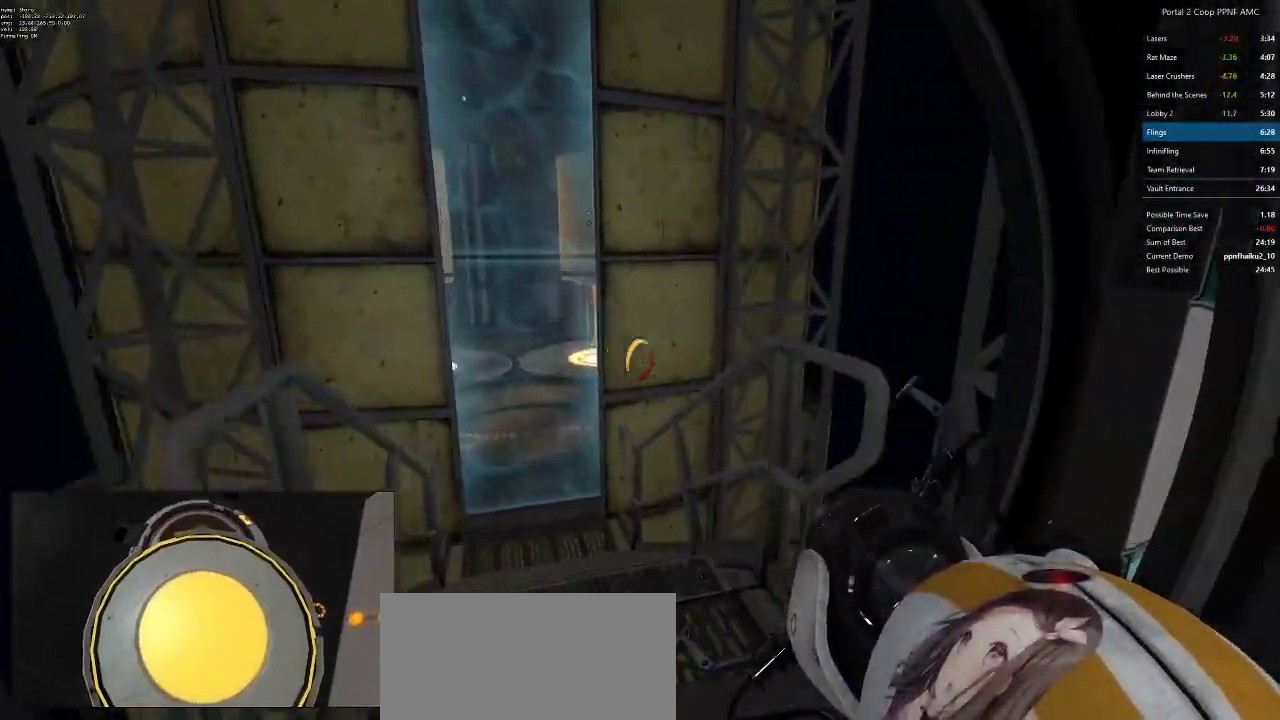
{"keys": ["a", "w"], "mouse": [], "events": [[17, "a", "down"], [17, "d", "up"], [284, "a", "up"], [284, "d", "down"], [384, "a", "down"], [384, "d", "up"]]}